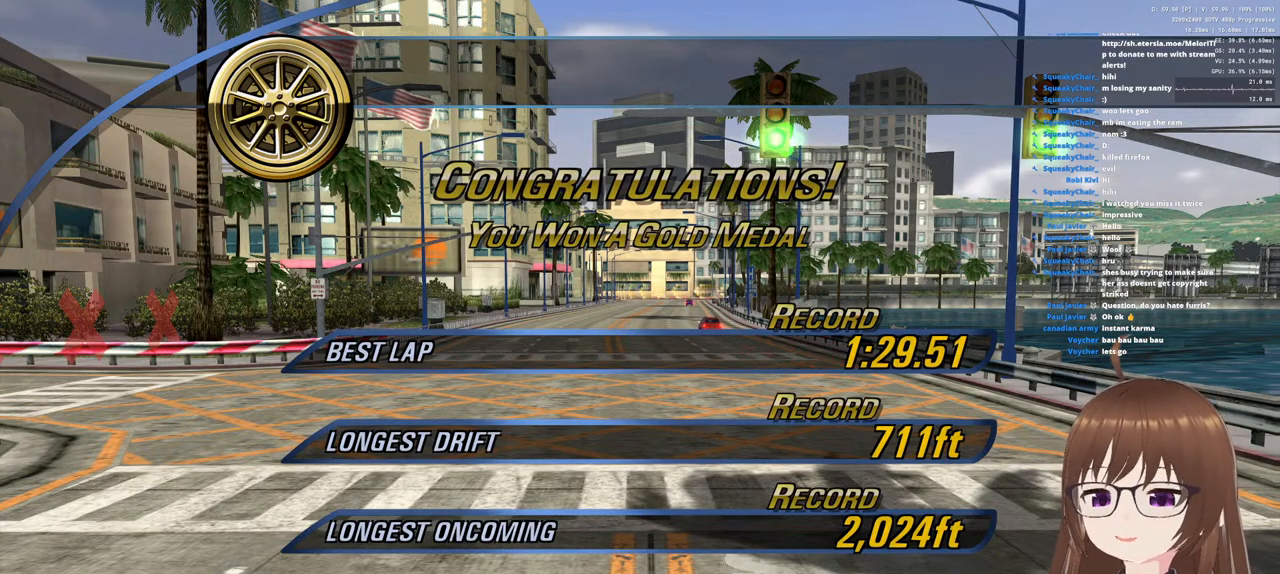
Gameplay with a controller (PlayStation layout); each line is a JSON object with the inputs held at the frame after it. "events" lists button and stick changes between this image and that frame as [ms after this image, input, new state], when the widget could be followed in between.
{"buttons": [], "left_stick": "center", "right_stick": "center", "events": [[400, "CROSS", "down"], [483, "CROSS", "up"]]}
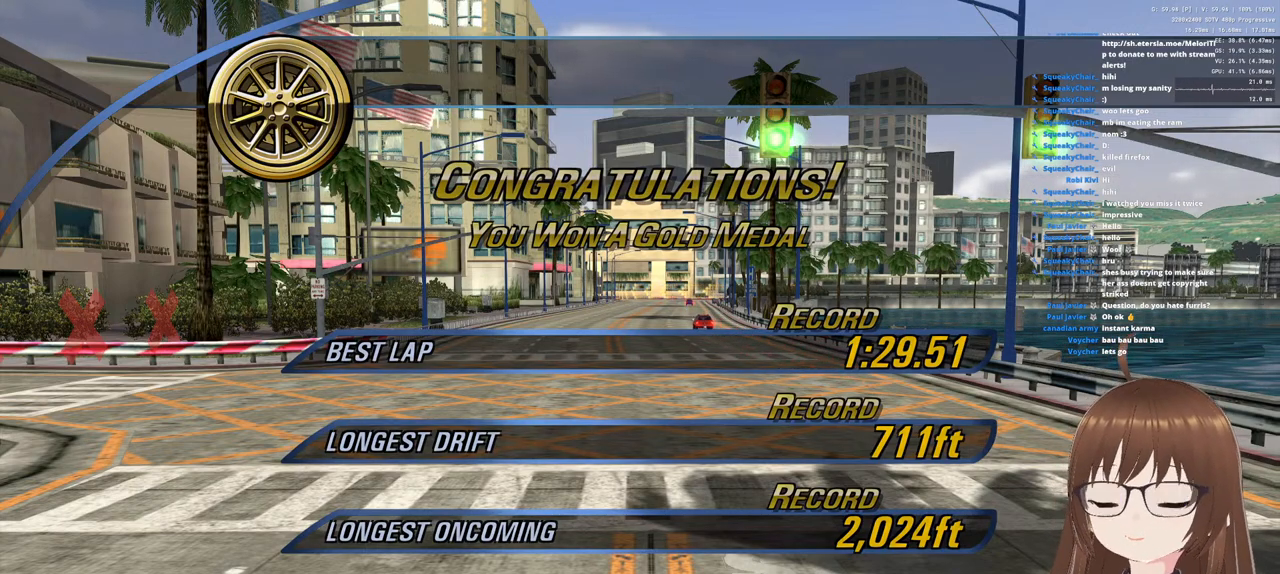
{"buttons": [], "left_stick": "center", "right_stick": "center", "events": [[233, "right_stick", "up"], [317, "right_stick", "center"]]}
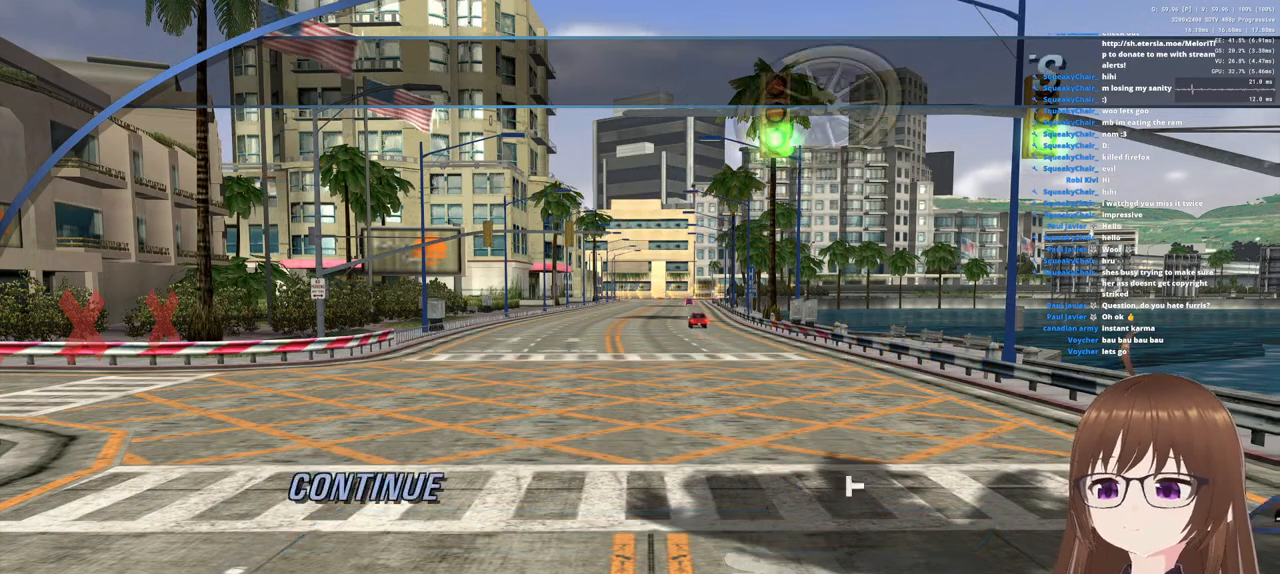
{"buttons": [], "left_stick": "center", "right_stick": "center", "events": []}
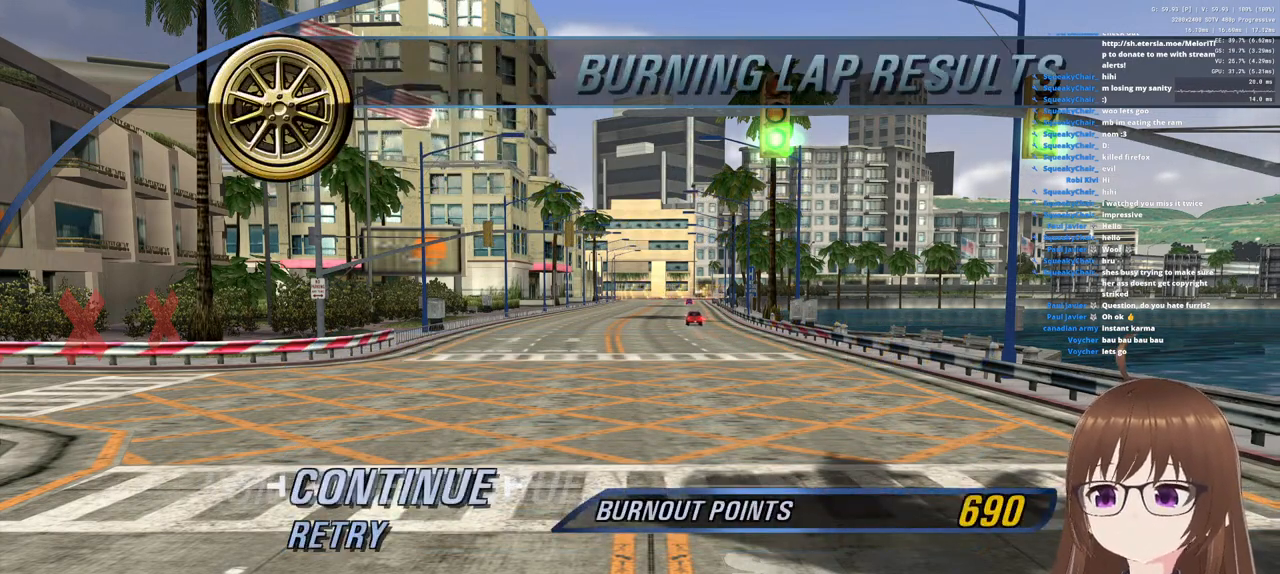
{"buttons": [], "left_stick": "center", "right_stick": "center", "events": [[300, "CROSS", "down"], [400, "CROSS", "up"]]}